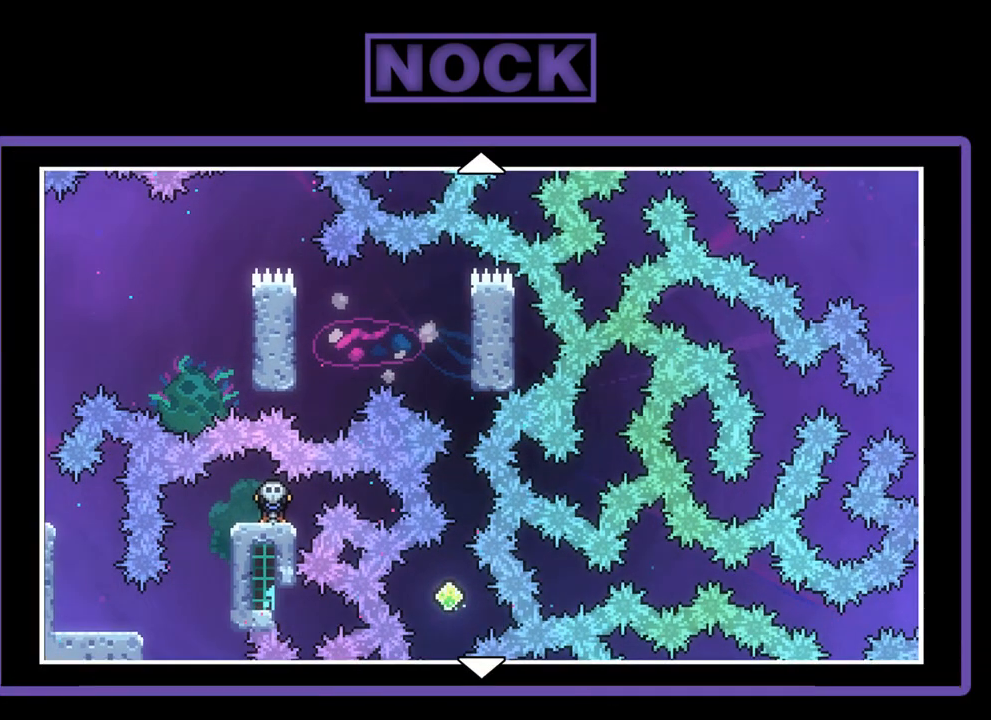
Gameplay with a controller (PlayStation layout); each line is a JSON object with the inputs held at the frame after it. "events" lists button and stick changes between this image and that frame as [ms after this image, input, new state], when the widget could be followed in between. Not read: right_stick.
{"buttons": ["DPAD_UP"], "left_stick": "center", "events": [[117, "DPAD_UP", "down"]]}
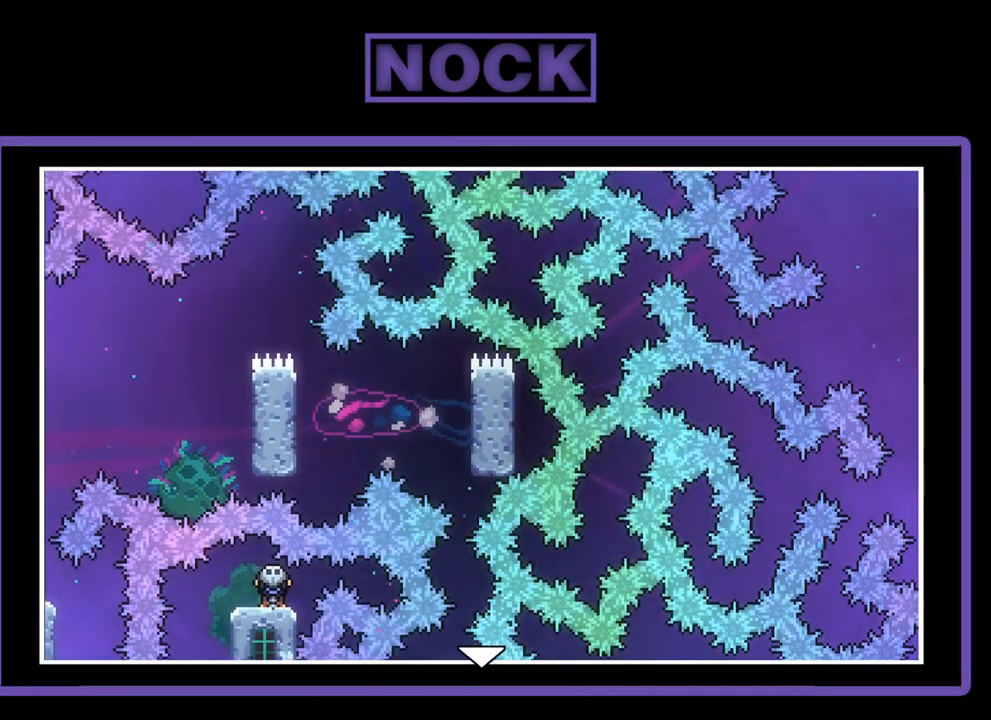
{"buttons": ["DPAD_LEFT"], "left_stick": "center", "events": [[250, "DPAD_UP", "up"], [383, "DPAD_LEFT", "down"]]}
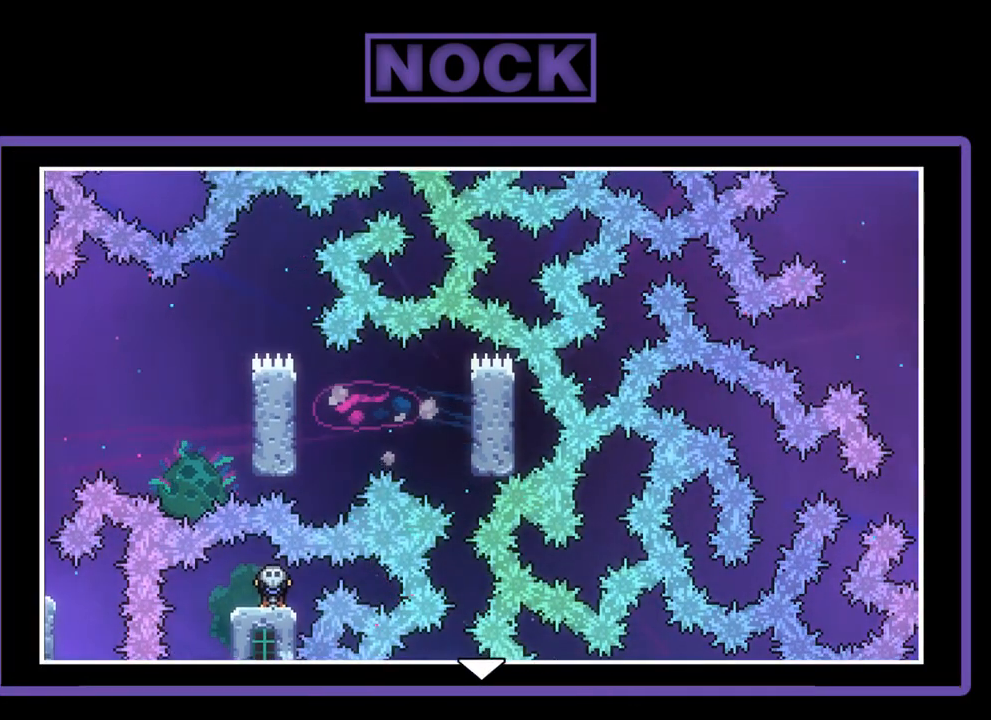
{"buttons": ["DPAD_DOWN"], "left_stick": "center", "events": [[500, "DPAD_DOWN", "down"], [500, "DPAD_LEFT", "up"]]}
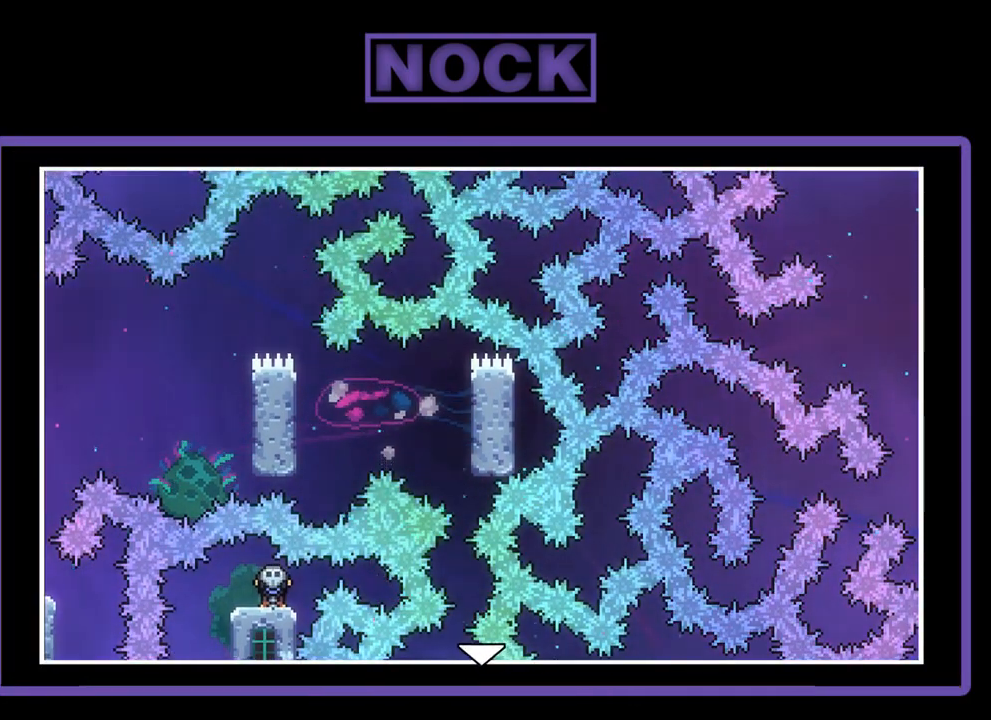
{"buttons": ["DPAD_DOWN"], "left_stick": "center", "events": []}
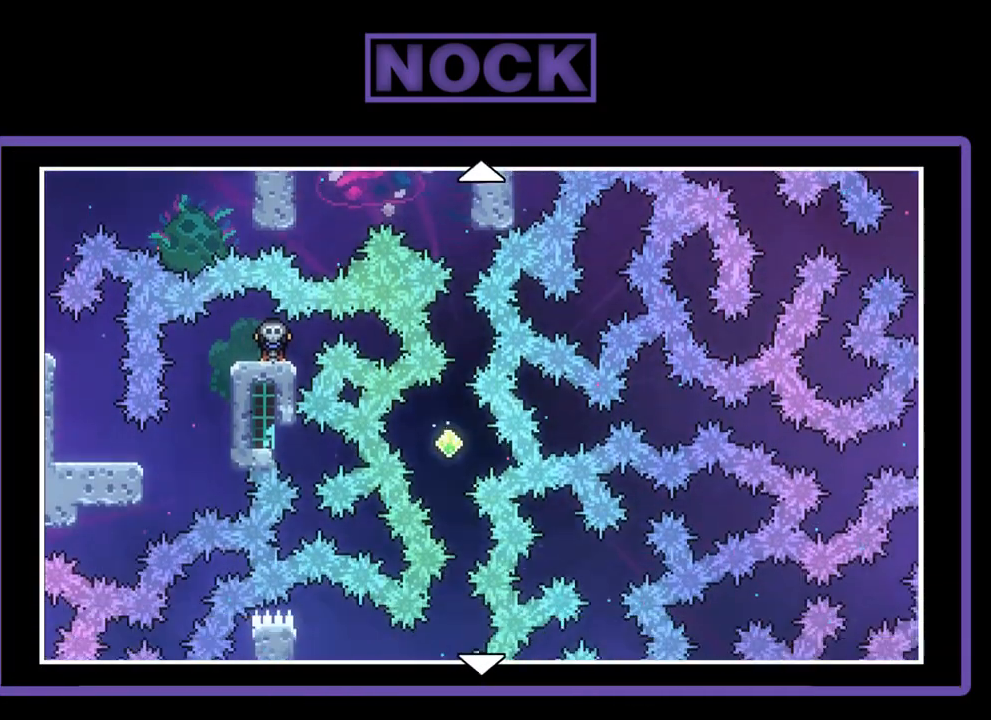
{"buttons": ["DPAD_DOWN"], "left_stick": "center", "events": []}
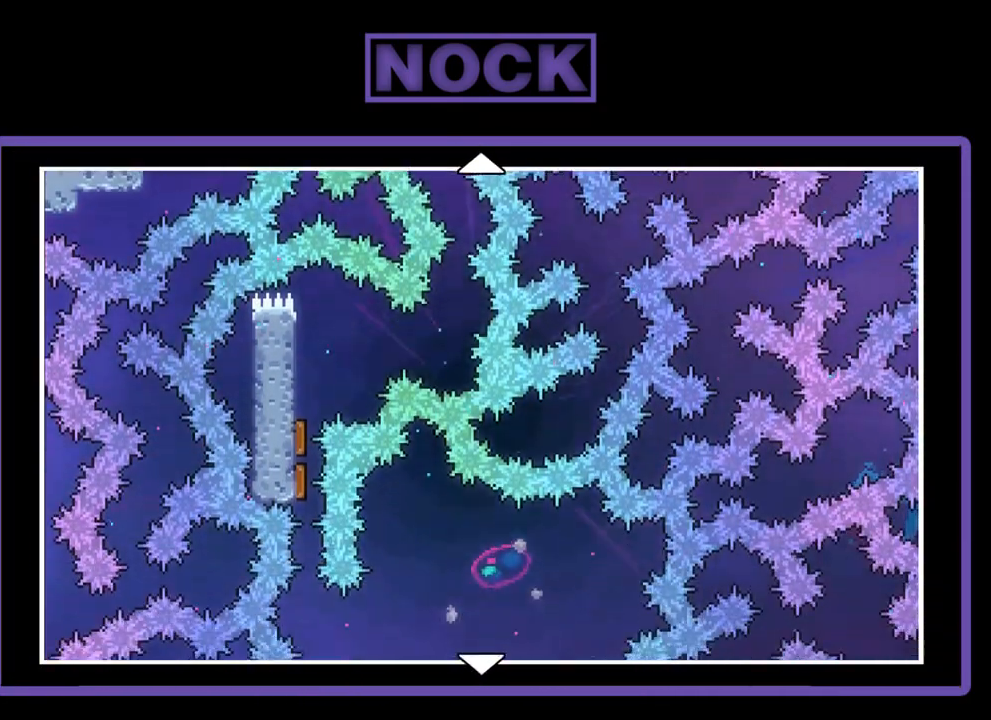
{"buttons": ["DPAD_DOWN"], "left_stick": "center", "events": []}
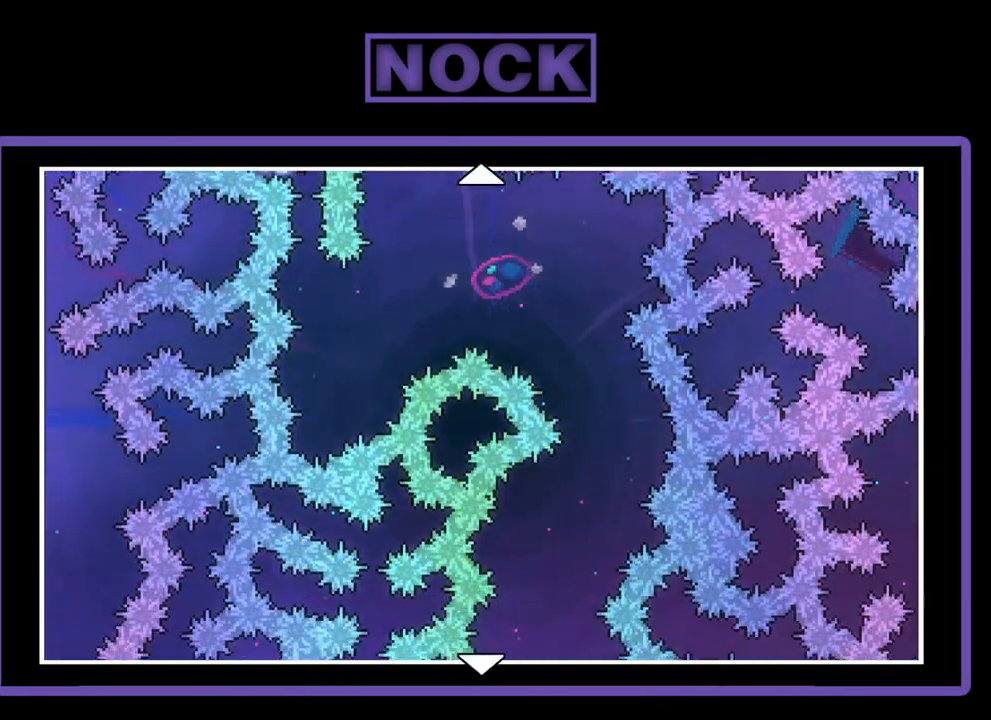
{"buttons": ["DPAD_DOWN"], "left_stick": "center", "events": []}
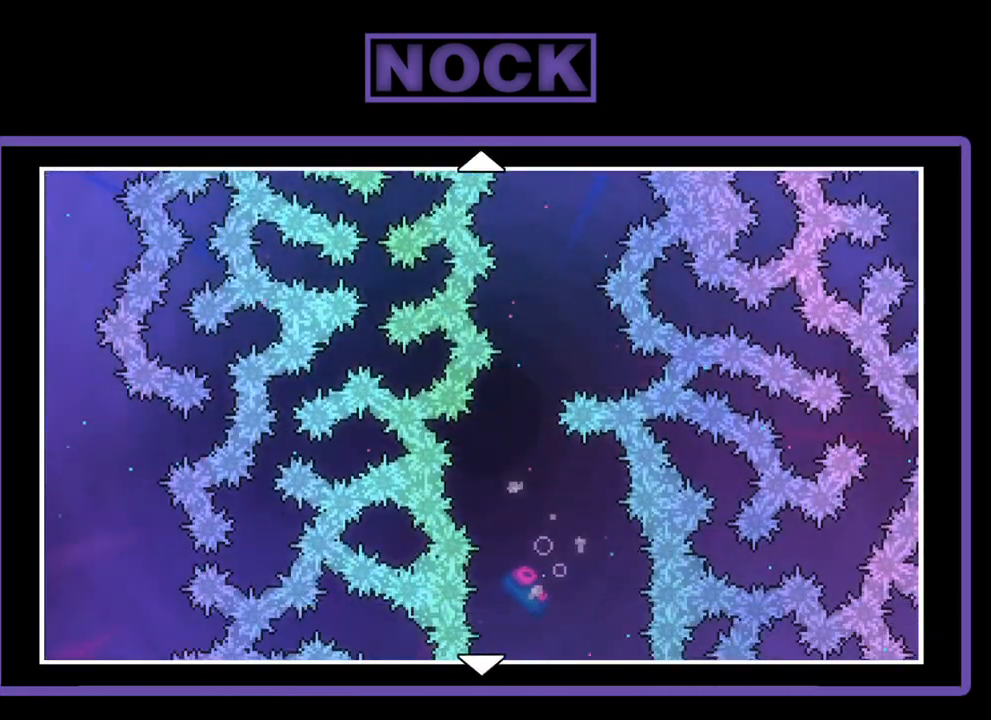
{"buttons": ["DPAD_DOWN"], "left_stick": "center", "events": []}
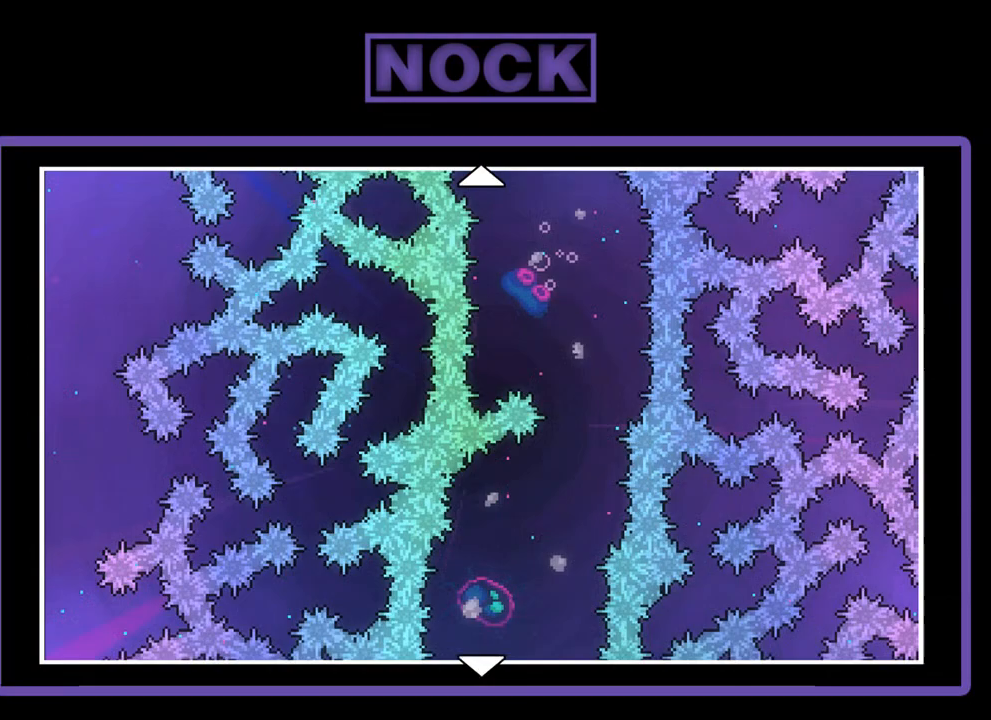
{"buttons": ["DPAD_DOWN"], "left_stick": "center", "events": []}
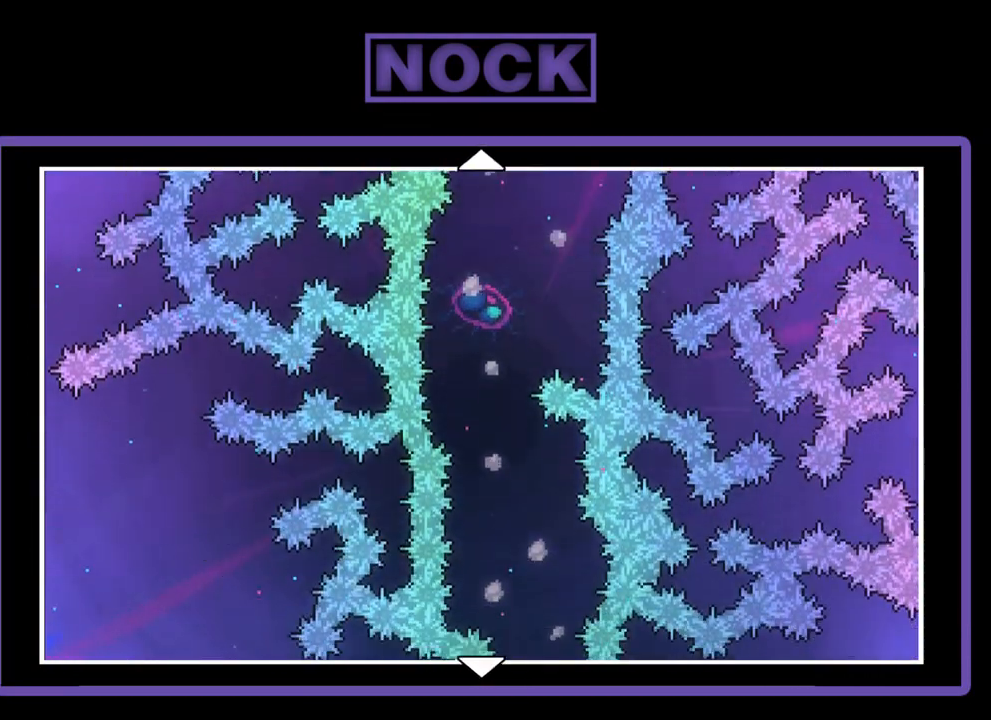
{"buttons": ["DPAD_DOWN"], "left_stick": "center", "events": []}
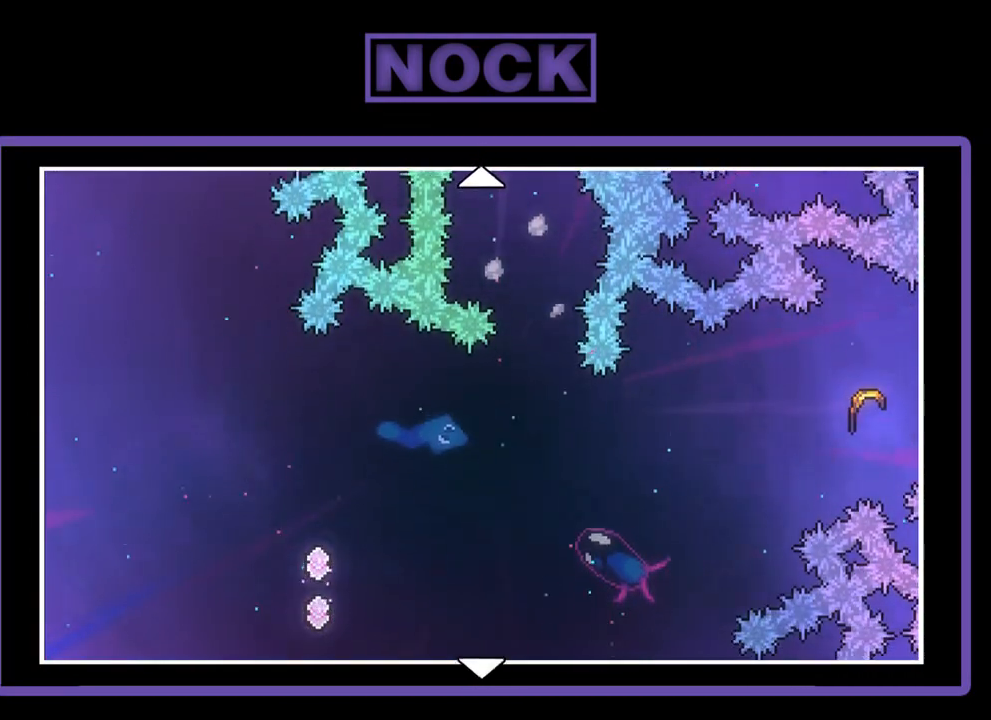
{"buttons": ["DPAD_DOWN"], "left_stick": "center", "events": []}
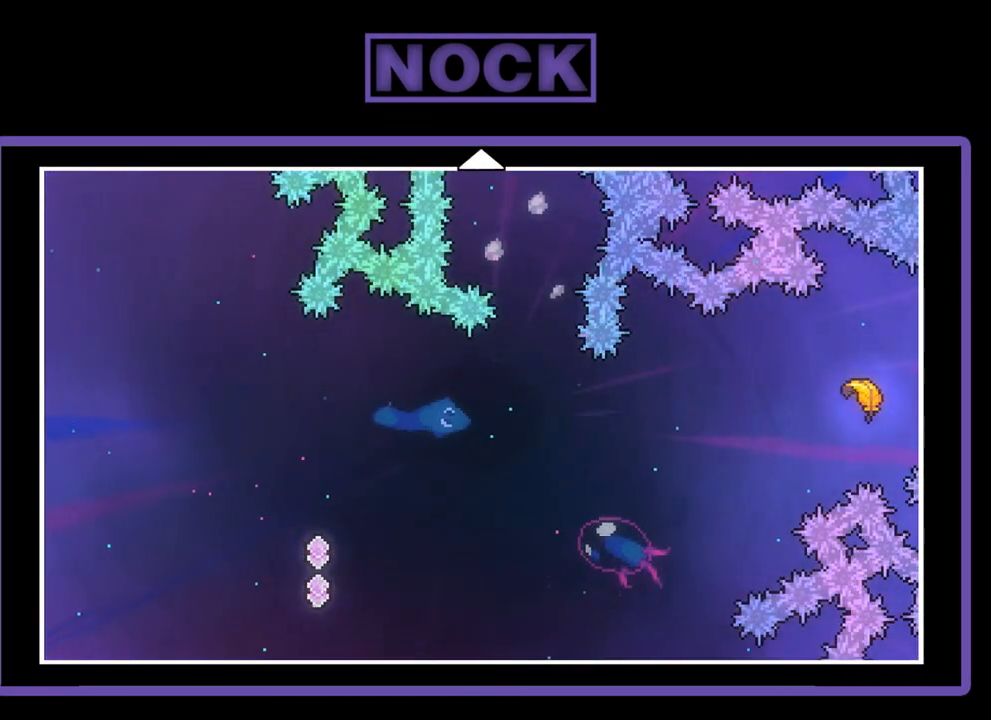
{"buttons": ["DPAD_LEFT"], "left_stick": "center", "events": [[183, "DPAD_DOWN", "up"], [350, "DPAD_LEFT", "down"]]}
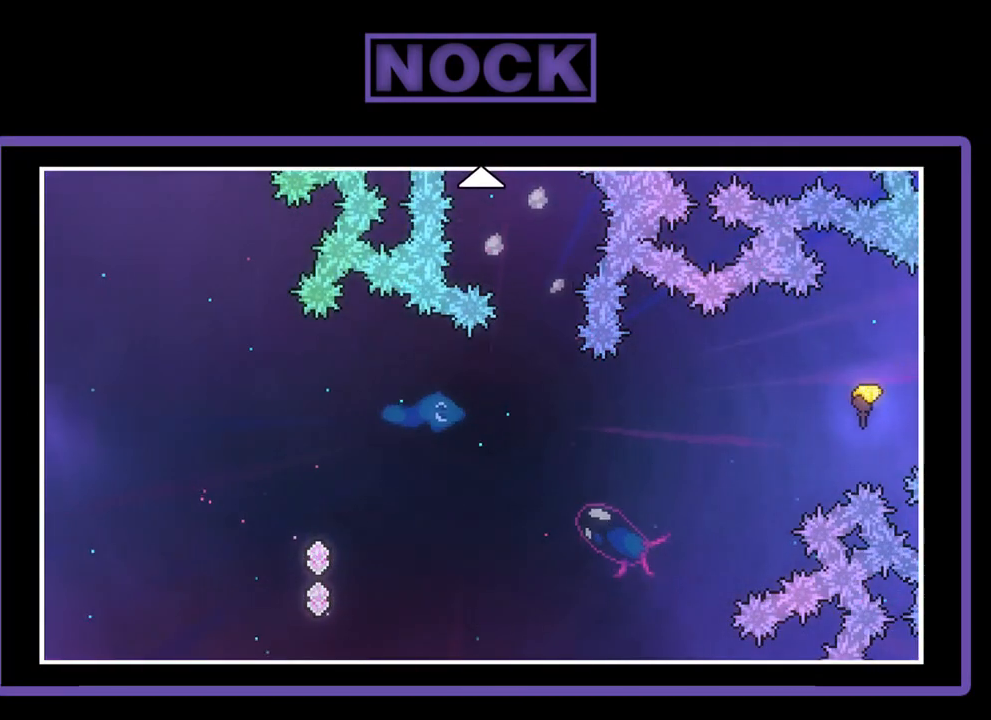
{"buttons": ["DPAD_UP"], "left_stick": "center", "events": [[283, "DPAD_LEFT", "up"], [383, "DPAD_UP", "down"]]}
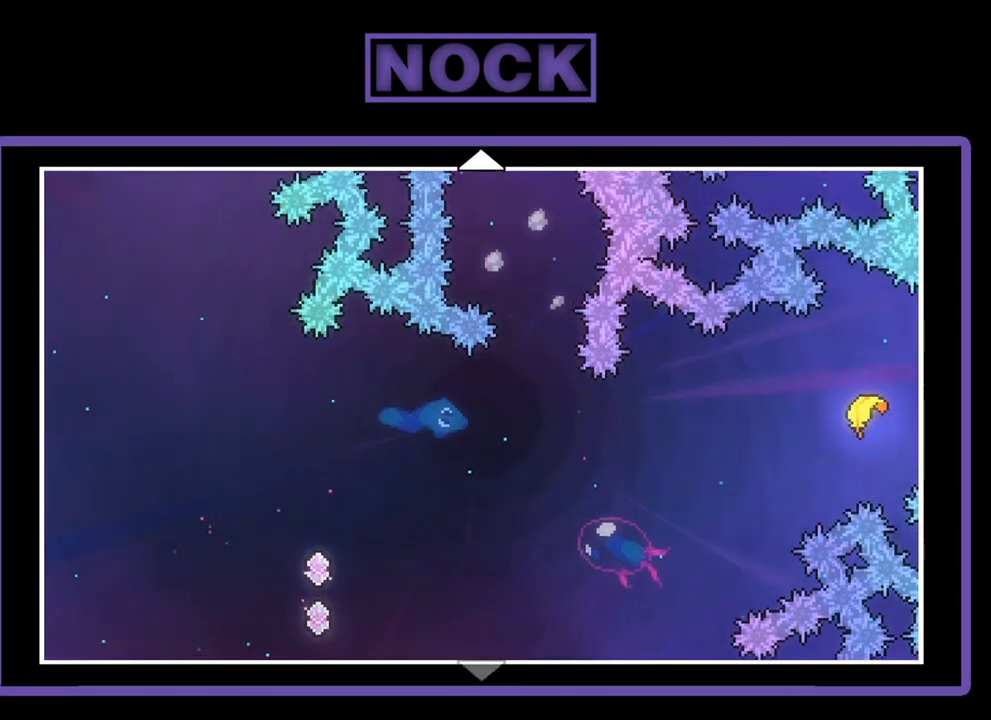
{"buttons": ["DPAD_UP"], "left_stick": "center", "events": []}
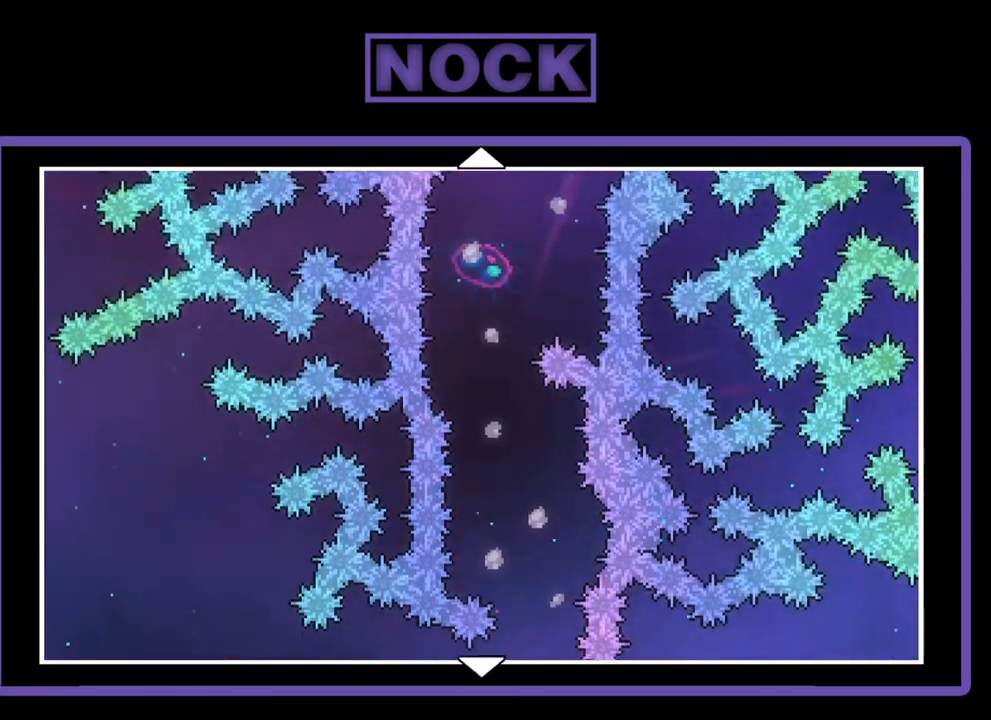
{"buttons": ["DPAD_UP"], "left_stick": "center", "events": []}
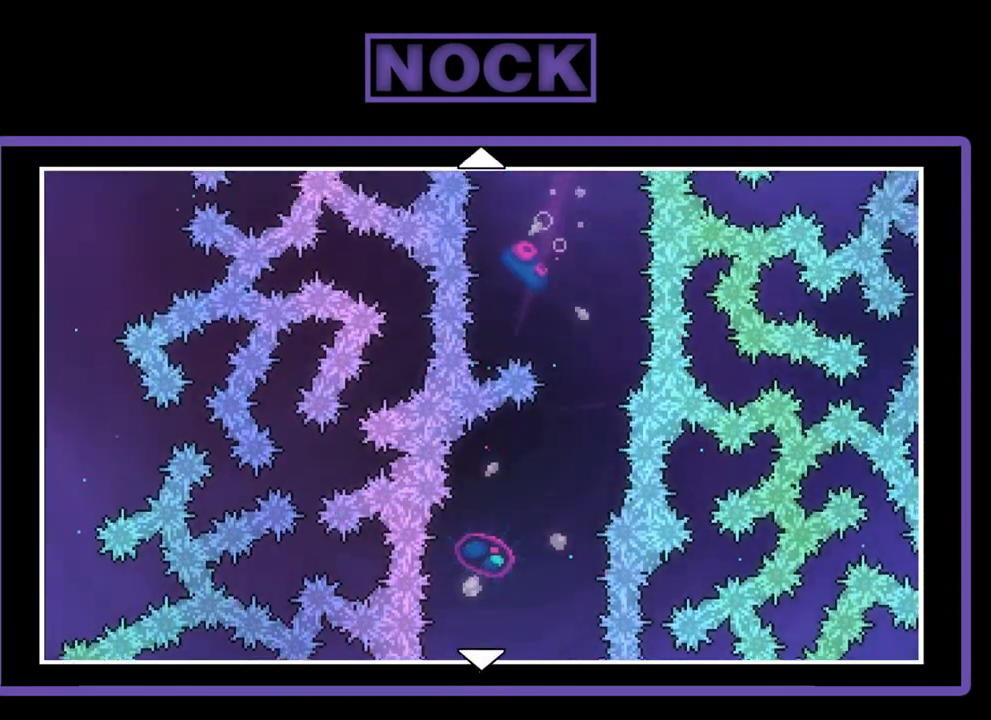
{"buttons": ["DPAD_UP"], "left_stick": "center", "events": []}
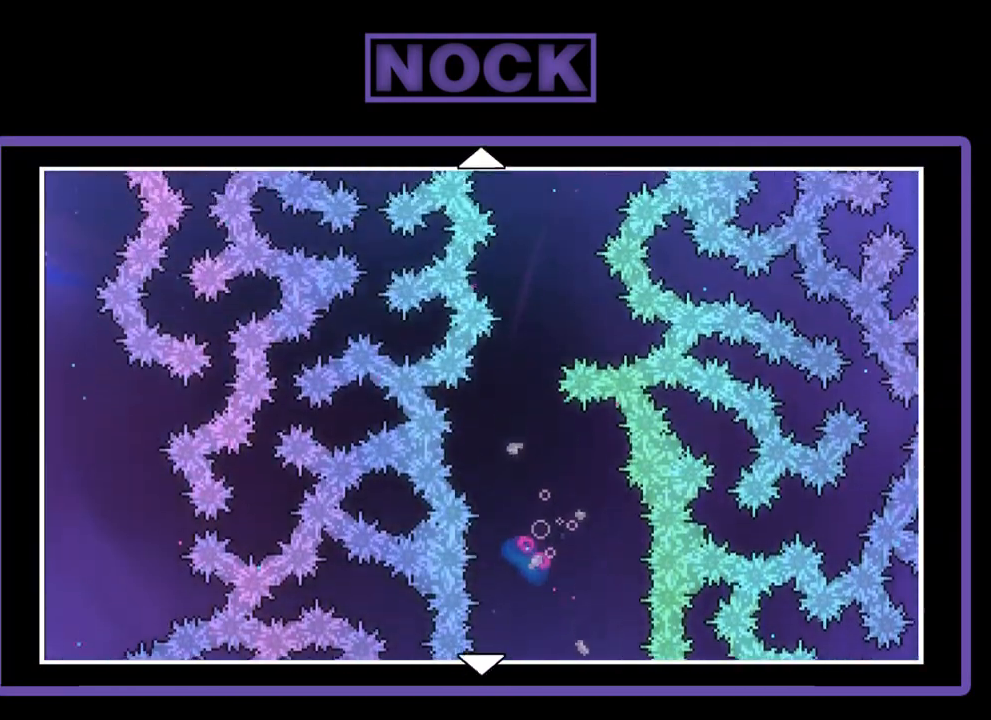
{"buttons": ["DPAD_UP"], "left_stick": "center", "events": []}
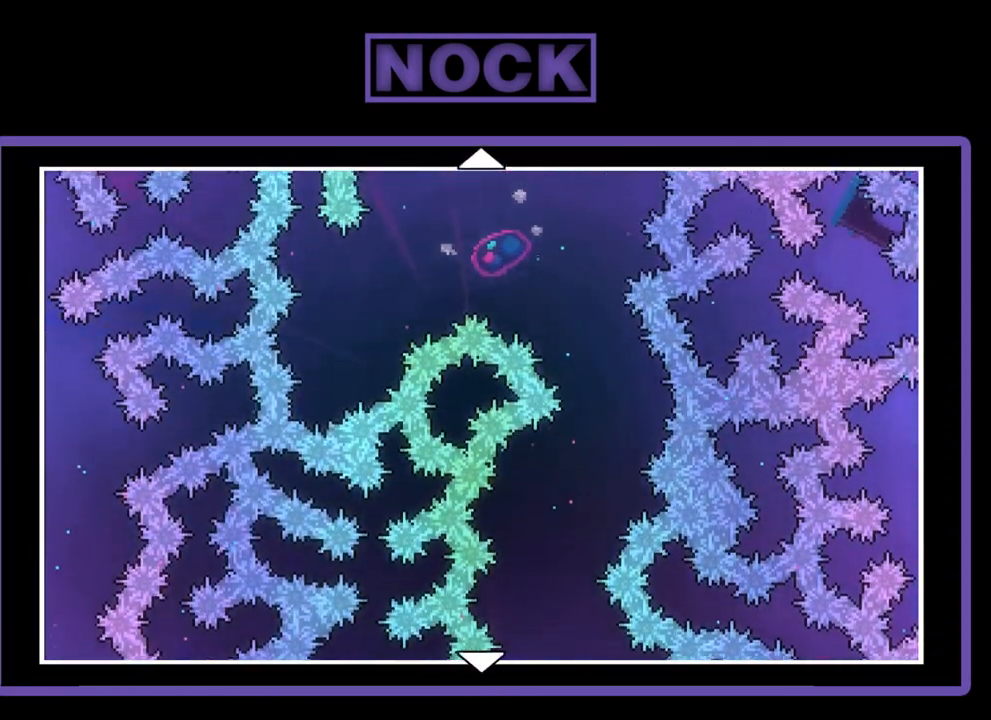
{"buttons": ["DPAD_UP"], "left_stick": "center", "events": []}
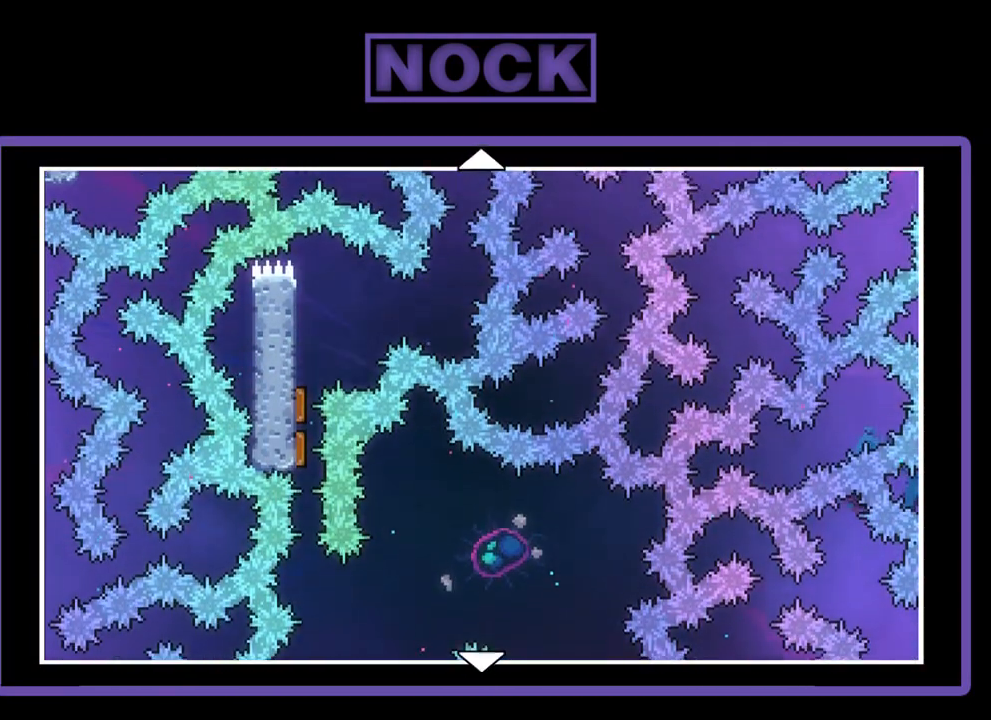
{"buttons": [], "left_stick": "center", "events": [[150, "DPAD_UP", "up"]]}
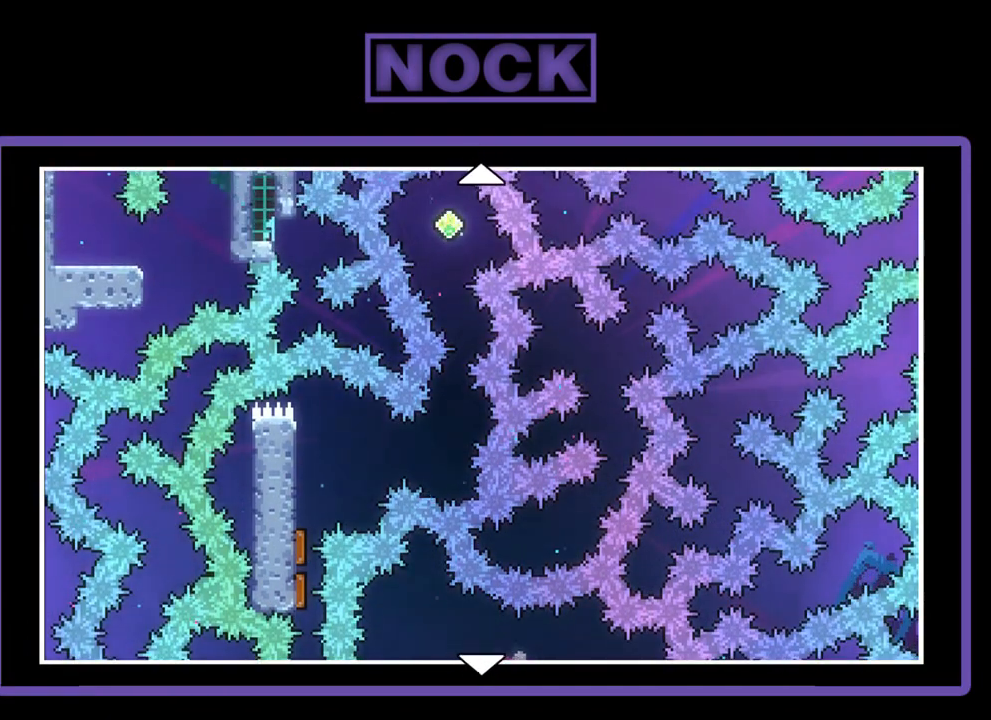
{"buttons": ["DPAD_UP"], "left_stick": "center", "events": [[183, "DPAD_UP", "down"]]}
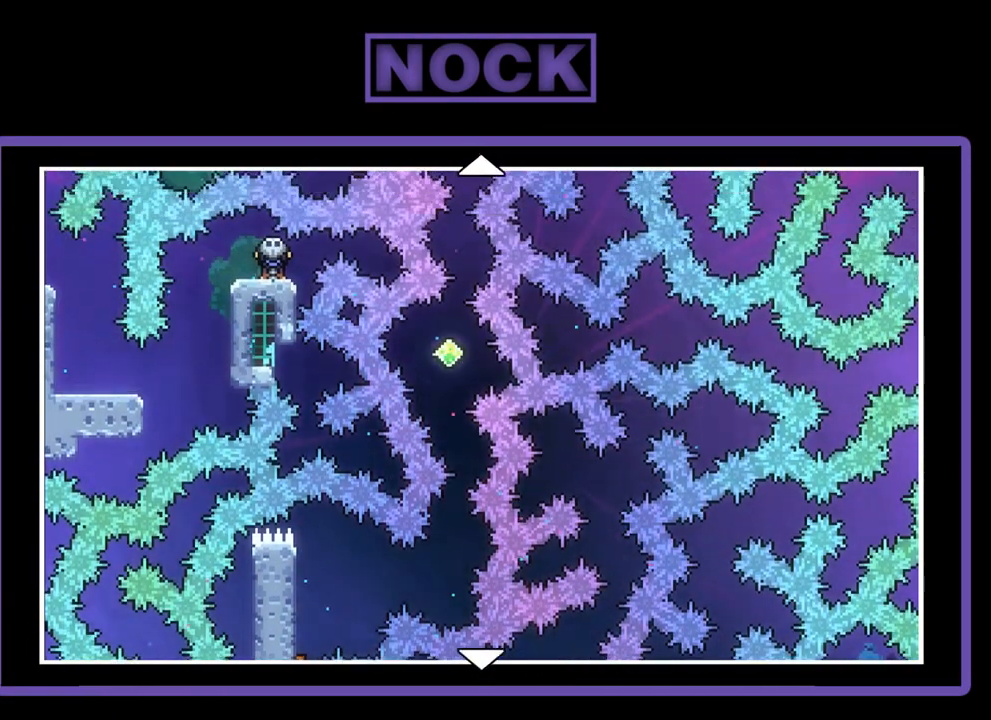
{"buttons": [], "left_stick": "center", "events": [[250, "DPAD_UP", "up"]]}
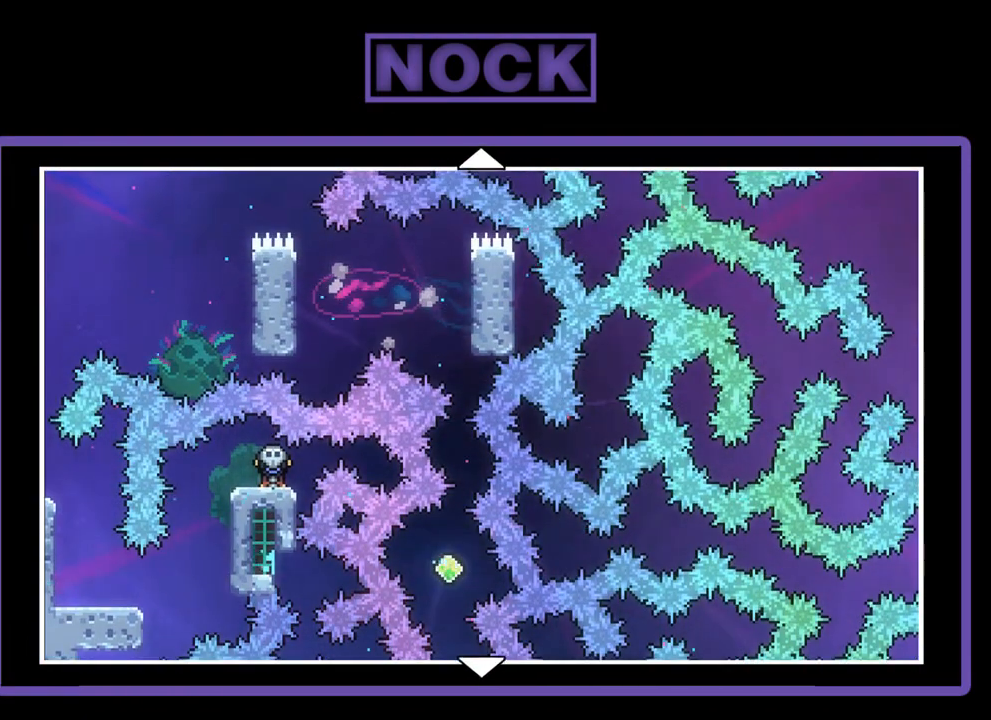
{"buttons": [], "left_stick": "center", "events": []}
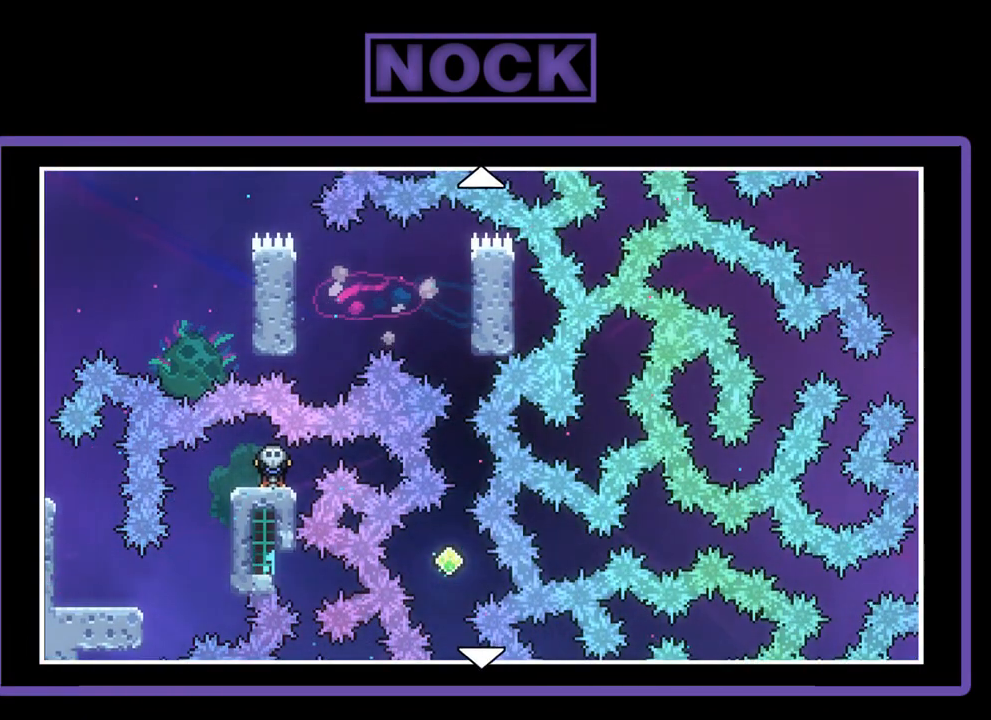
{"buttons": [], "left_stick": "center", "events": []}
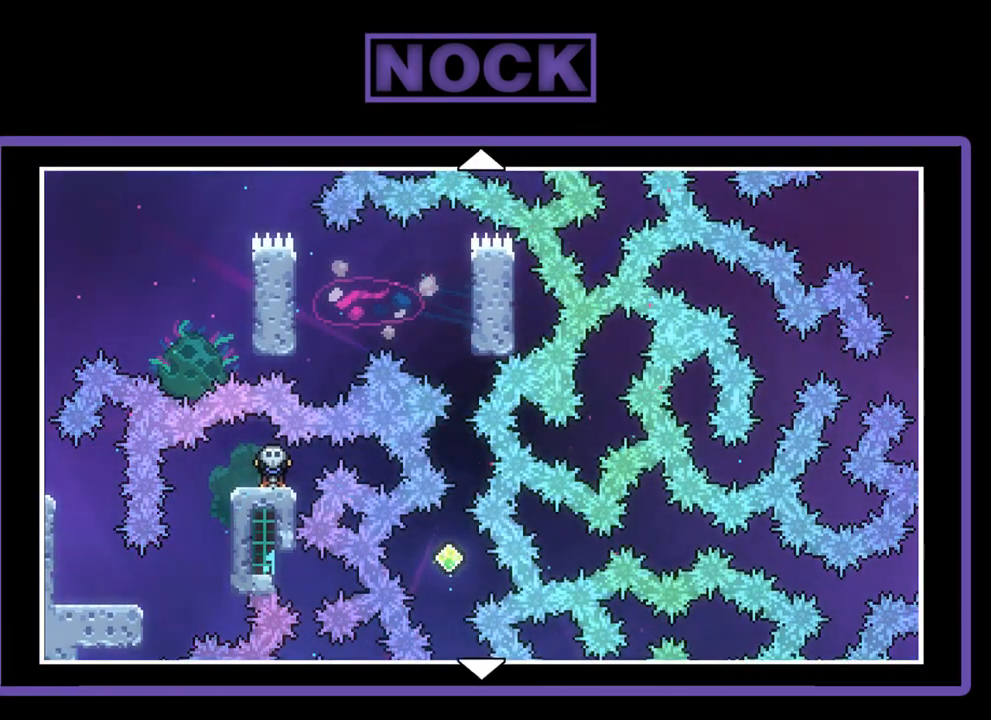
{"buttons": ["DPAD_DOWN"], "left_stick": "center", "events": [[417, "DPAD_DOWN", "down"]]}
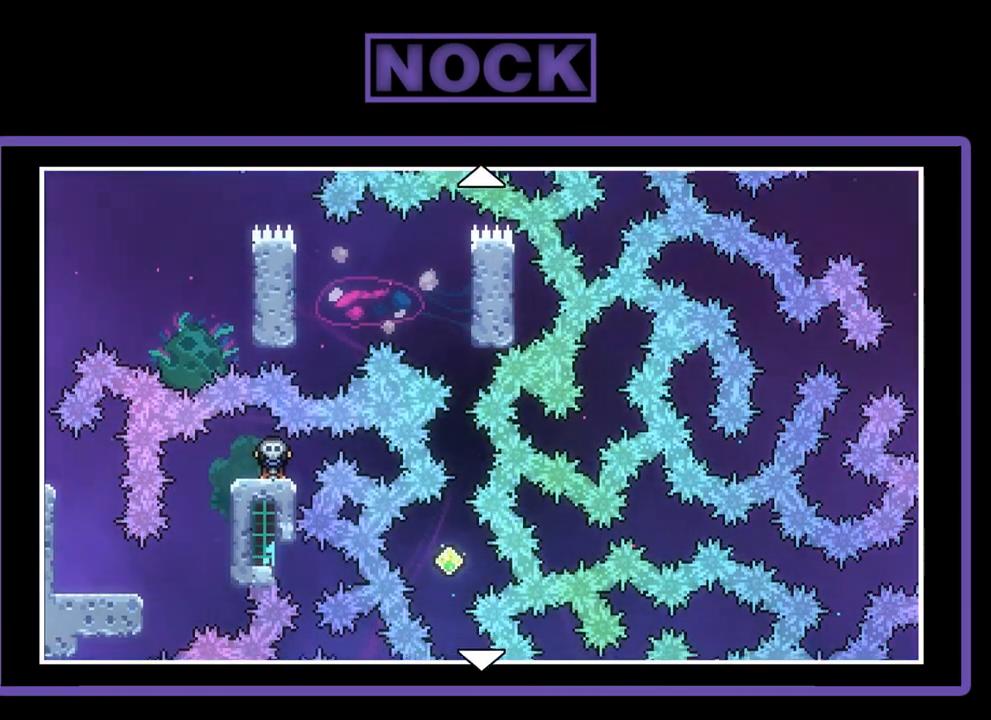
{"buttons": ["DPAD_LEFT"], "left_stick": "center", "events": [[117, "DPAD_DOWN", "up"], [317, "DPAD_LEFT", "down"]]}
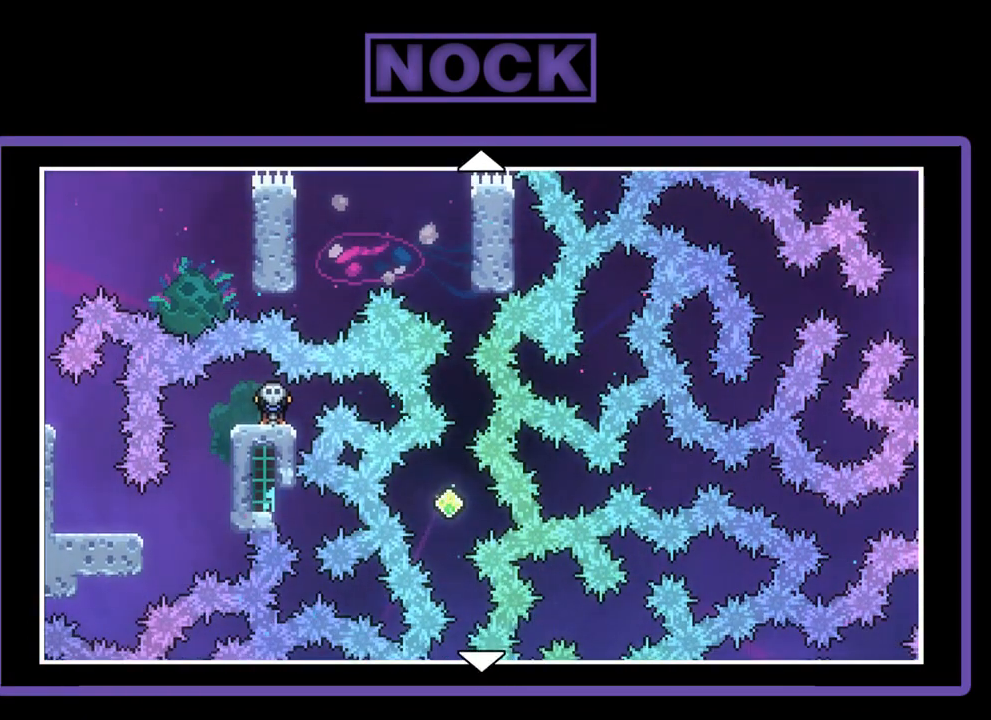
{"buttons": [], "left_stick": "center", "events": [[50, "DPAD_LEFT", "up"], [217, "DPAD_UP", "down"], [450, "DPAD_UP", "up"]]}
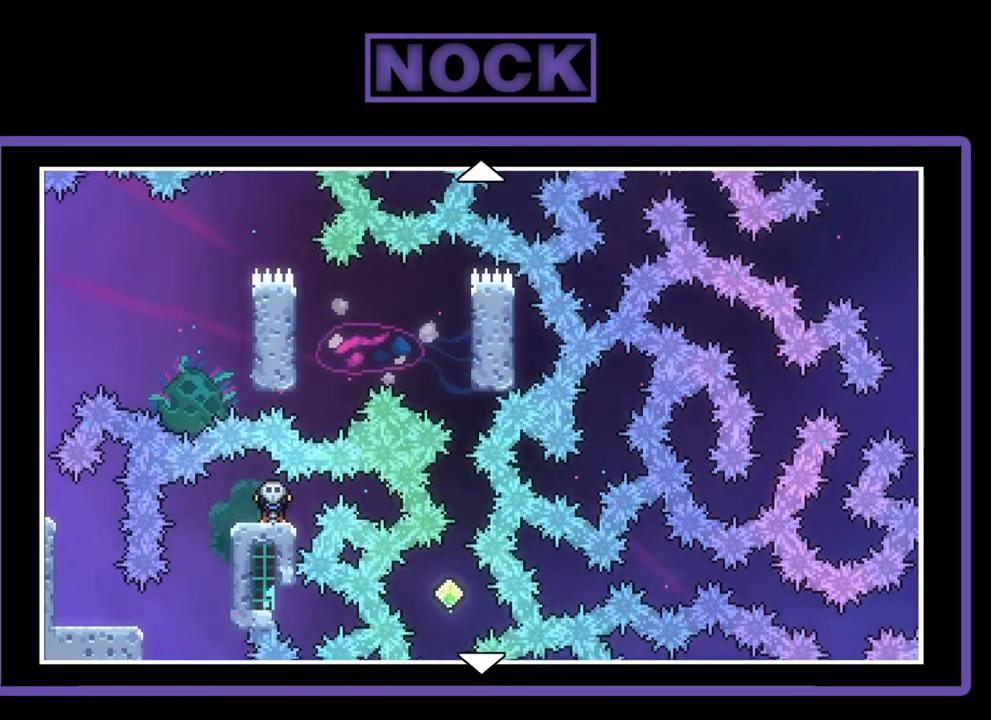
{"buttons": [], "left_stick": "center", "events": [[183, "DPAD_LEFT", "down"], [317, "DPAD_LEFT", "up"]]}
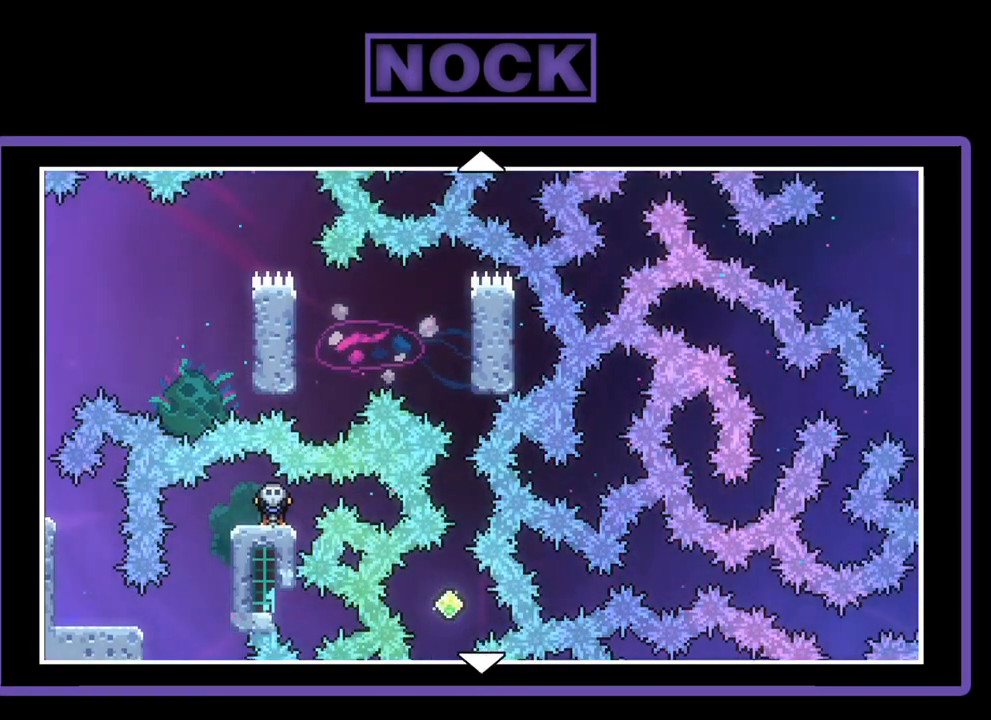
{"buttons": [], "left_stick": "center", "events": [[167, "CIRCLE", "down"], [217, "CIRCLE", "up"]]}
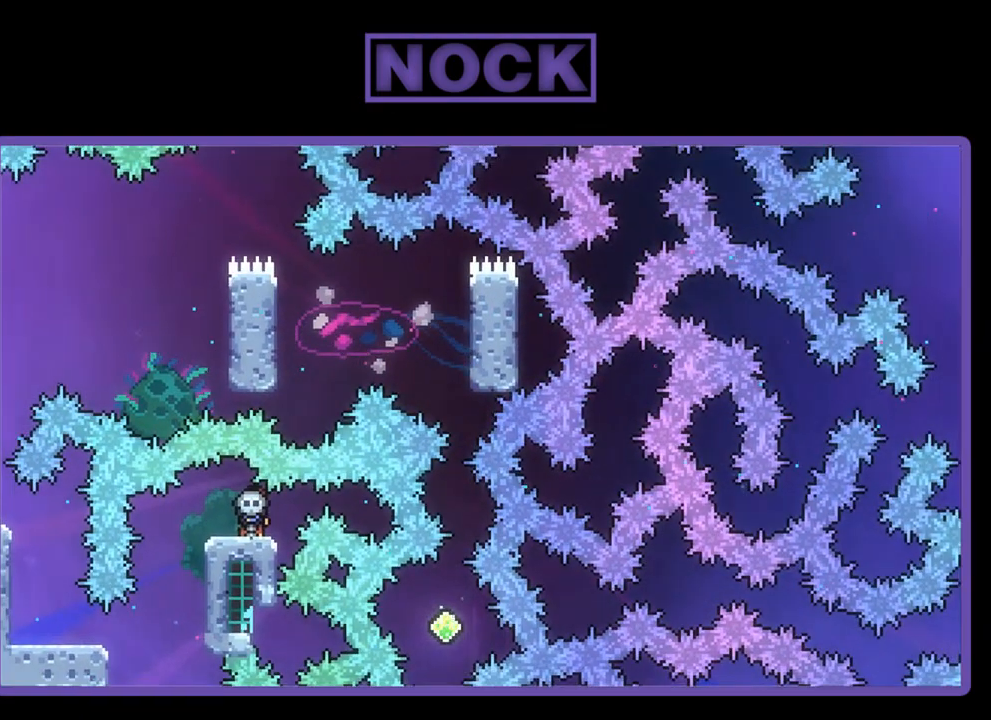
{"buttons": ["DPAD_LEFT"], "left_stick": "center", "events": [[283, "DPAD_LEFT", "down"]]}
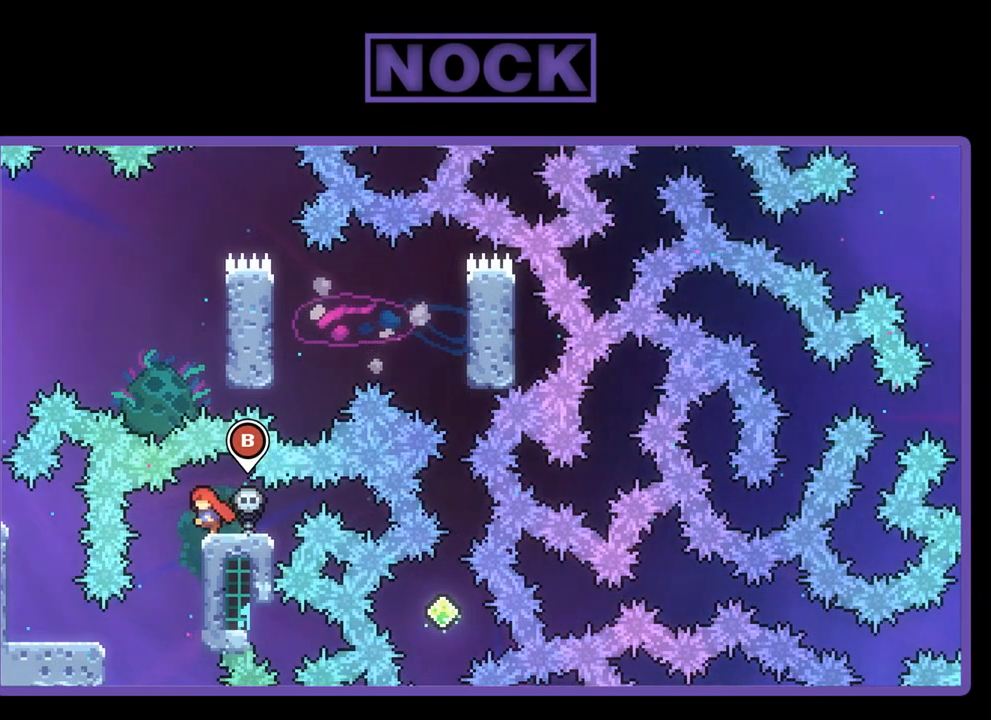
{"buttons": ["R2", "DPAD_LEFT"], "left_stick": "center", "events": [[350, "R2", "down"]]}